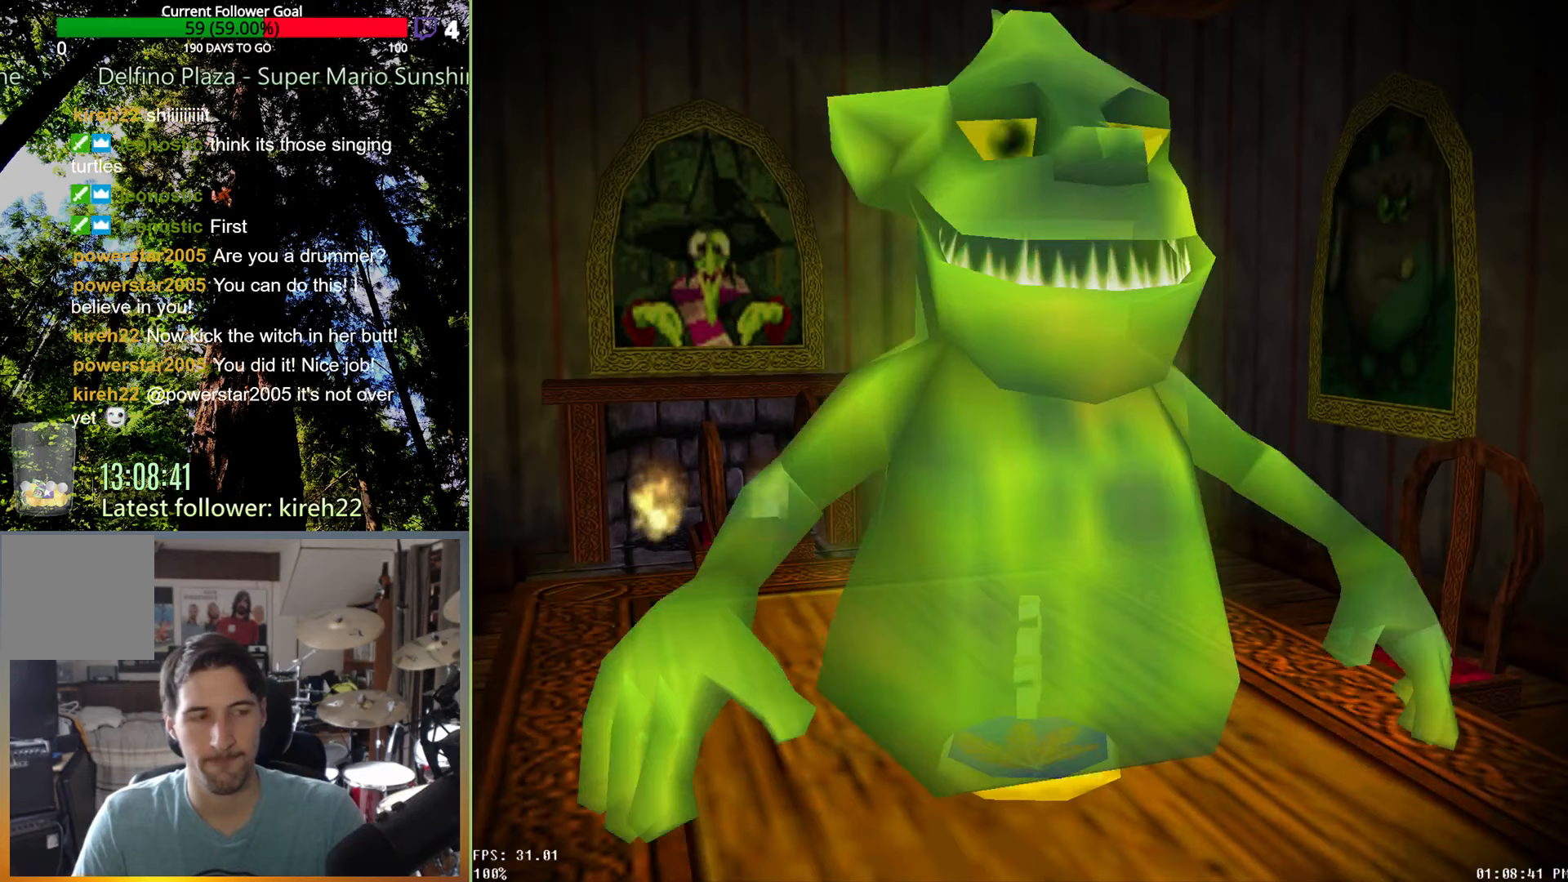
Gameplay with a controller (Xbox layout); each line is a JSON object with the inputs held at the frame after it. "events" lists button and stick changes between this image and that frame as [ms after this image, input, new state], when the widget could be followed in between. Not read: L3 R3.
{"buttons": [], "left_stick": "center", "right_stick": "center", "events": []}
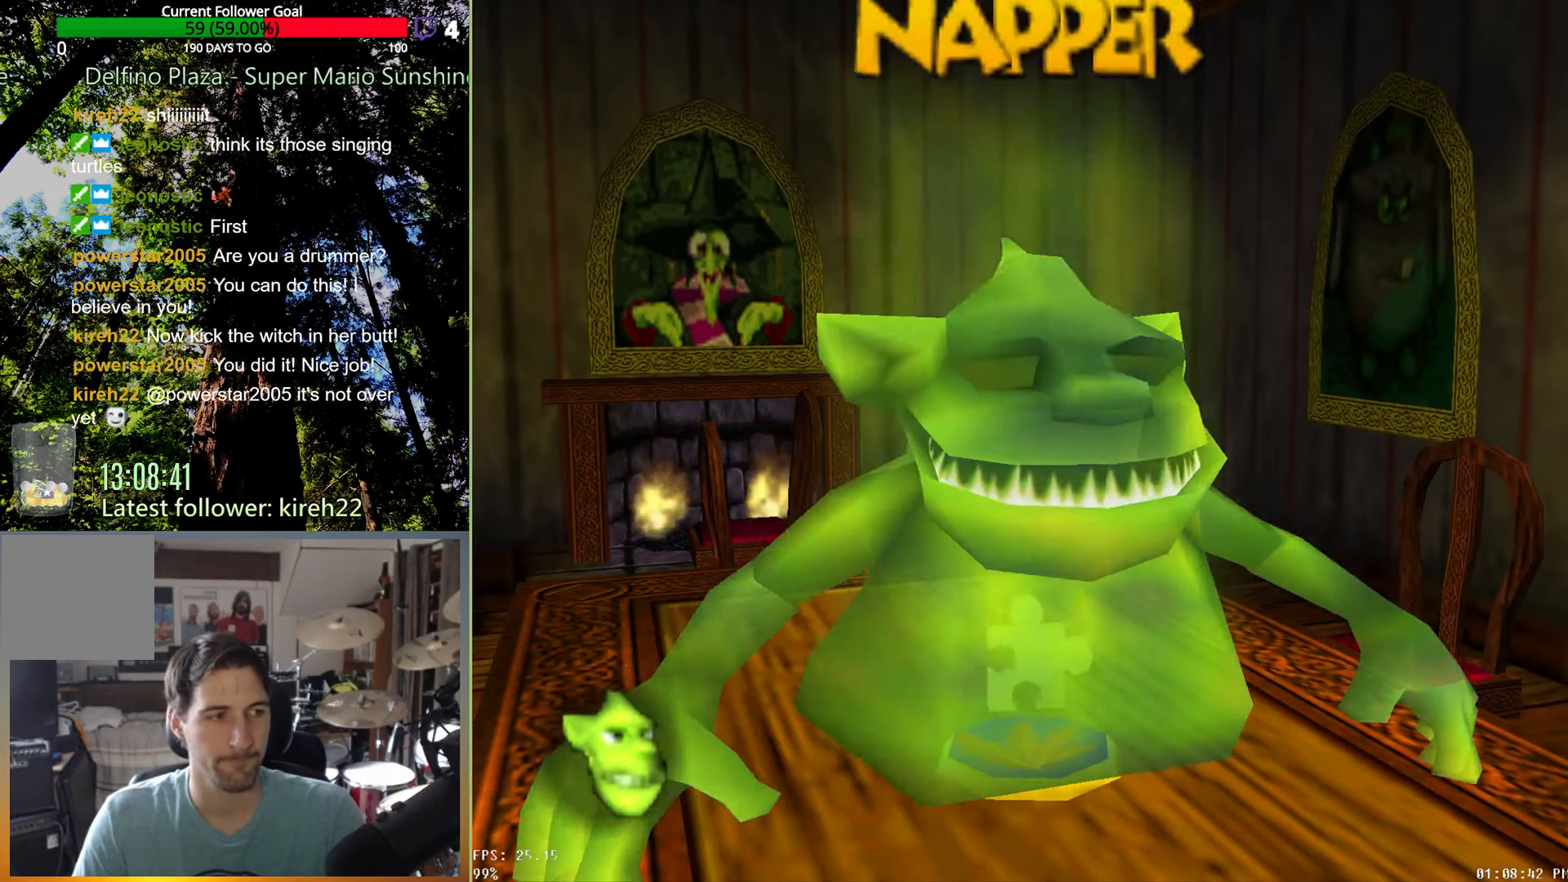
{"buttons": [], "left_stick": "center", "right_stick": "center", "events": []}
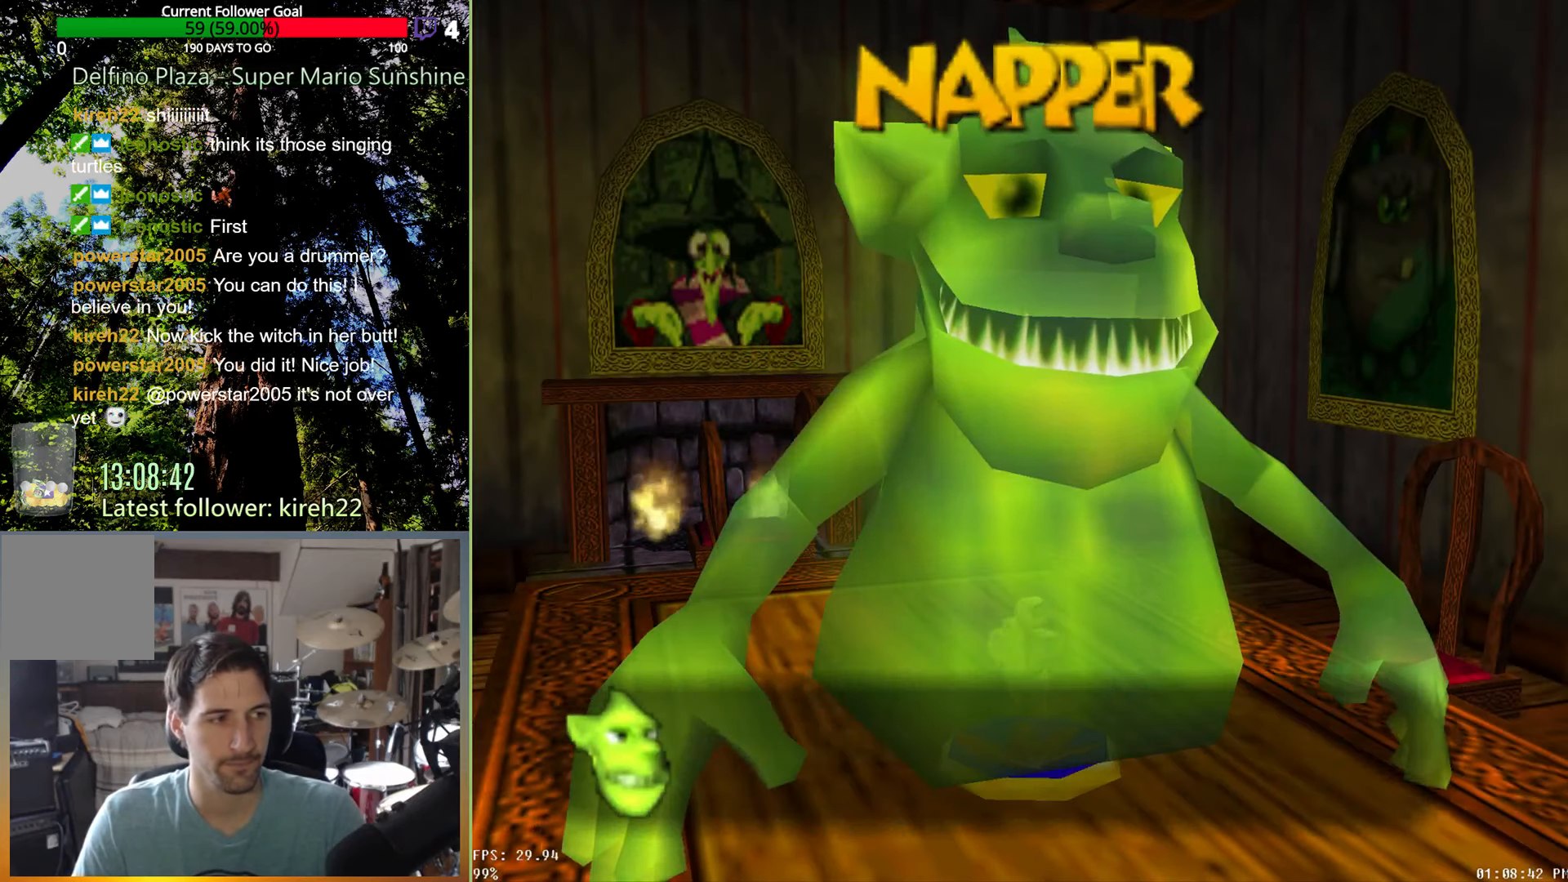
{"buttons": [], "left_stick": "center", "right_stick": "center", "events": []}
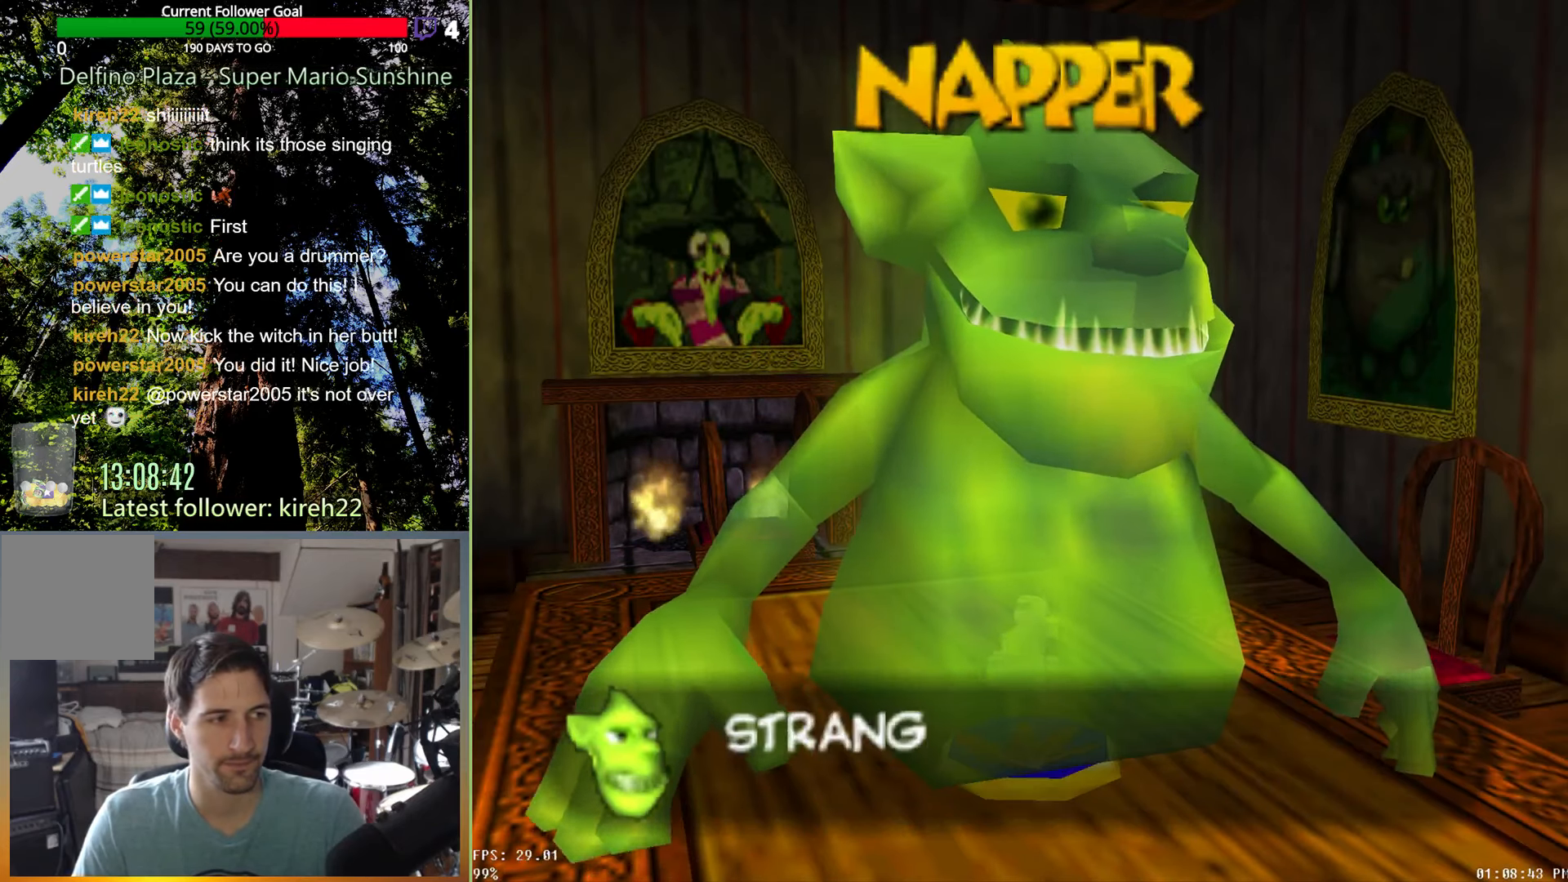
{"buttons": ["X"], "left_stick": "center", "right_stick": "center", "events": [[208, "X", "down"]]}
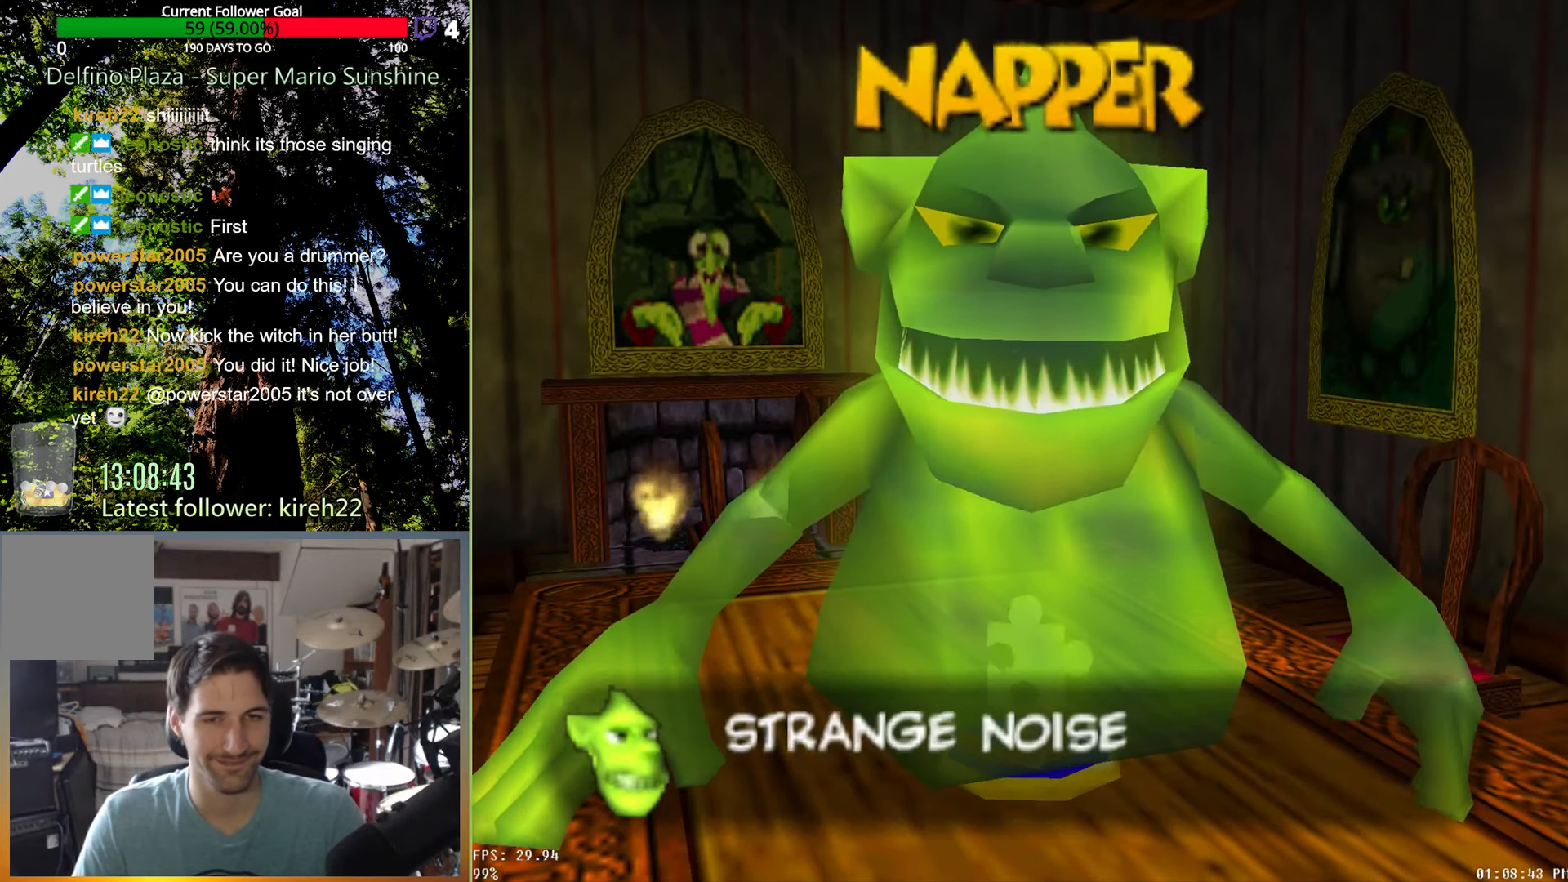
{"buttons": [], "left_stick": "center", "right_stick": "center", "events": [[83, "A", "down"], [292, "X", "up"], [375, "A", "up"]]}